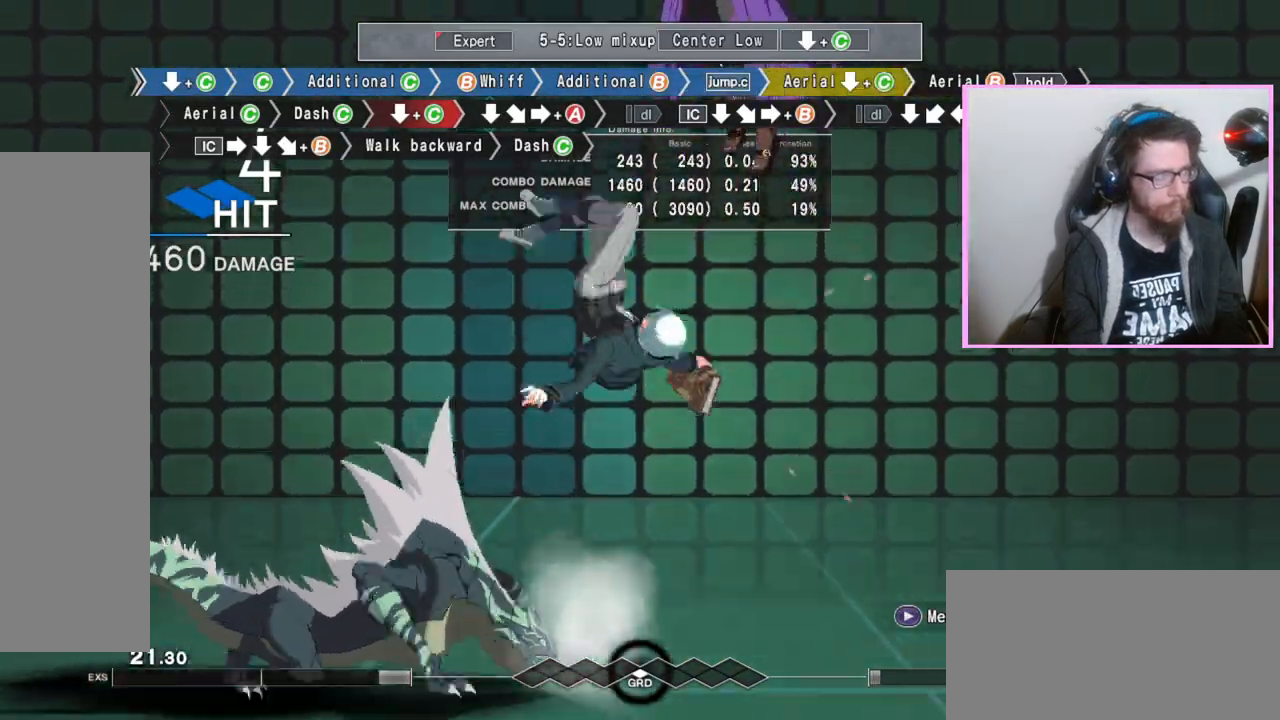
Gameplay with a controller (arcade stick); each line is a JSON object with the inputs held at the frame after it. "events" lists button and stick changes between this image and that frame as [ms after this image, input, new state], when the widget could be followed in between. Not read: L3 R3.
{"buttons": ["B"], "events": [[33, "C", "up"], [200, "B", "down"], [200, "DPAD_DOWN", "up"]]}
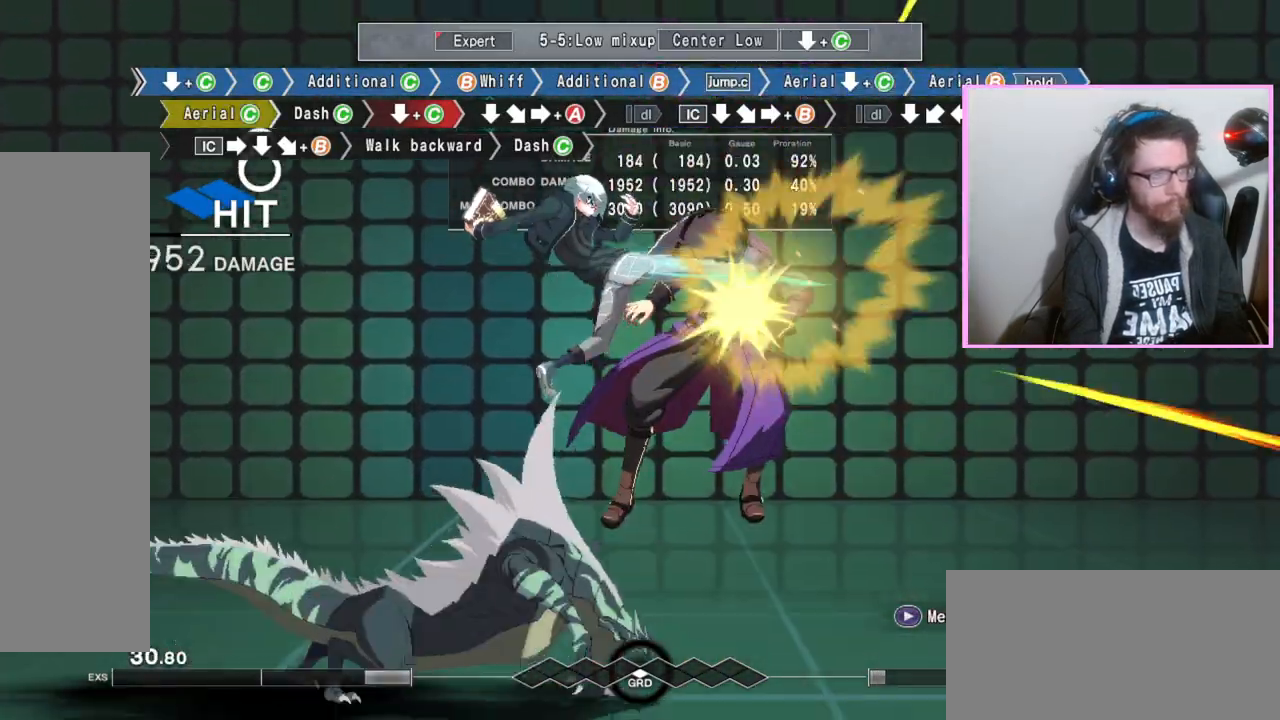
{"buttons": ["B"], "events": [[33, "C", "down"], [167, "C", "up"]]}
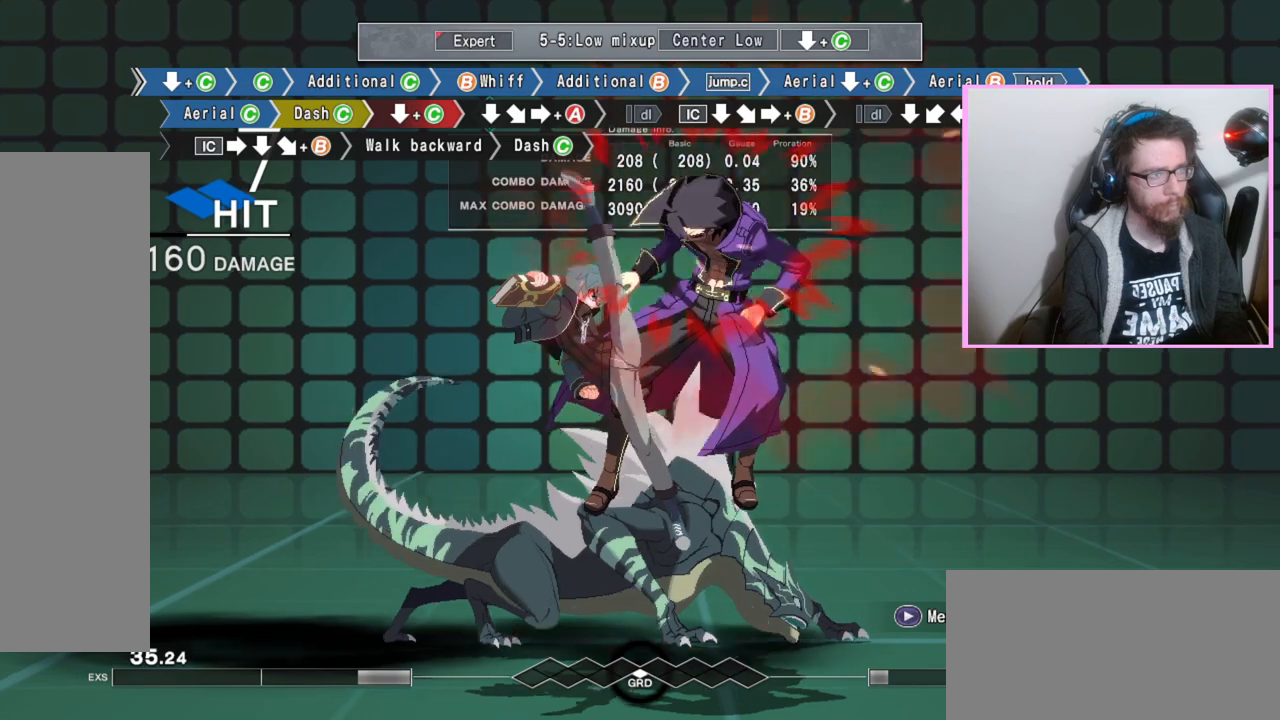
{"buttons": ["B", "C", "DPAD_DOWN"], "events": [[100, "C", "down"], [200, "C", "up"], [250, "DPAD_DOWN", "down"], [400, "C", "down"]]}
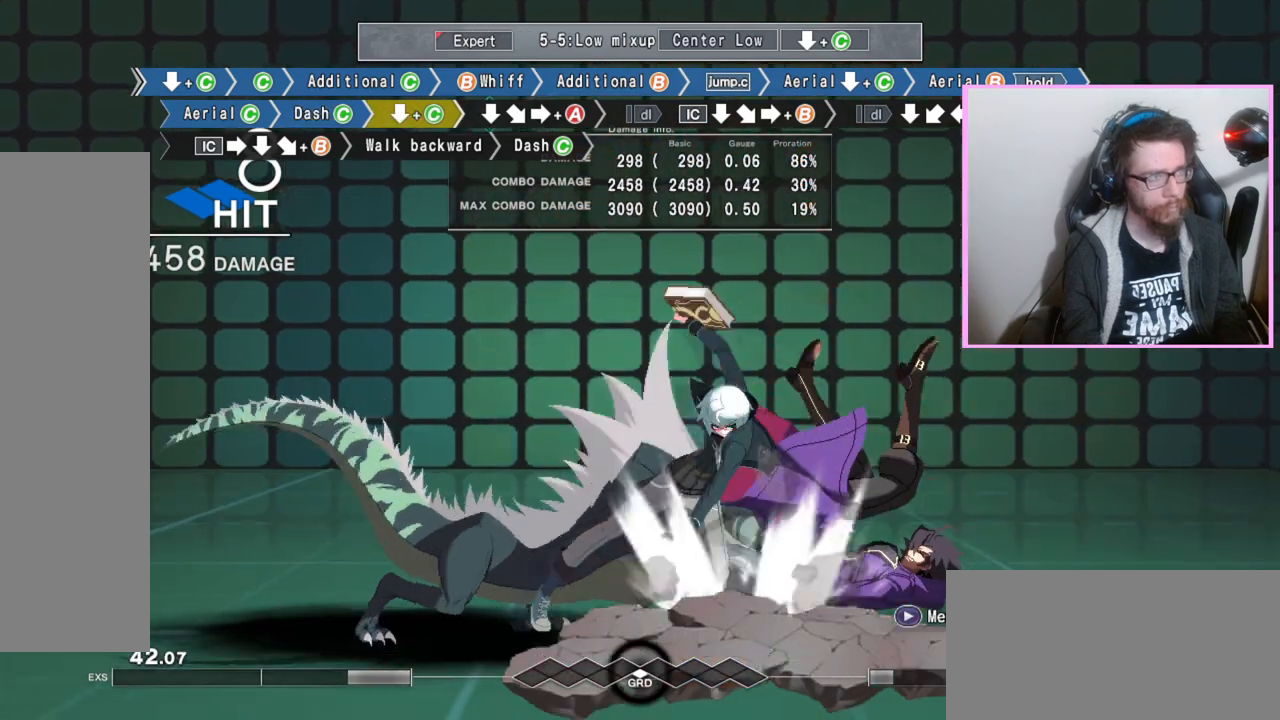
{"buttons": ["B", "DPAD_DOWN"], "events": [[67, "C", "up"]]}
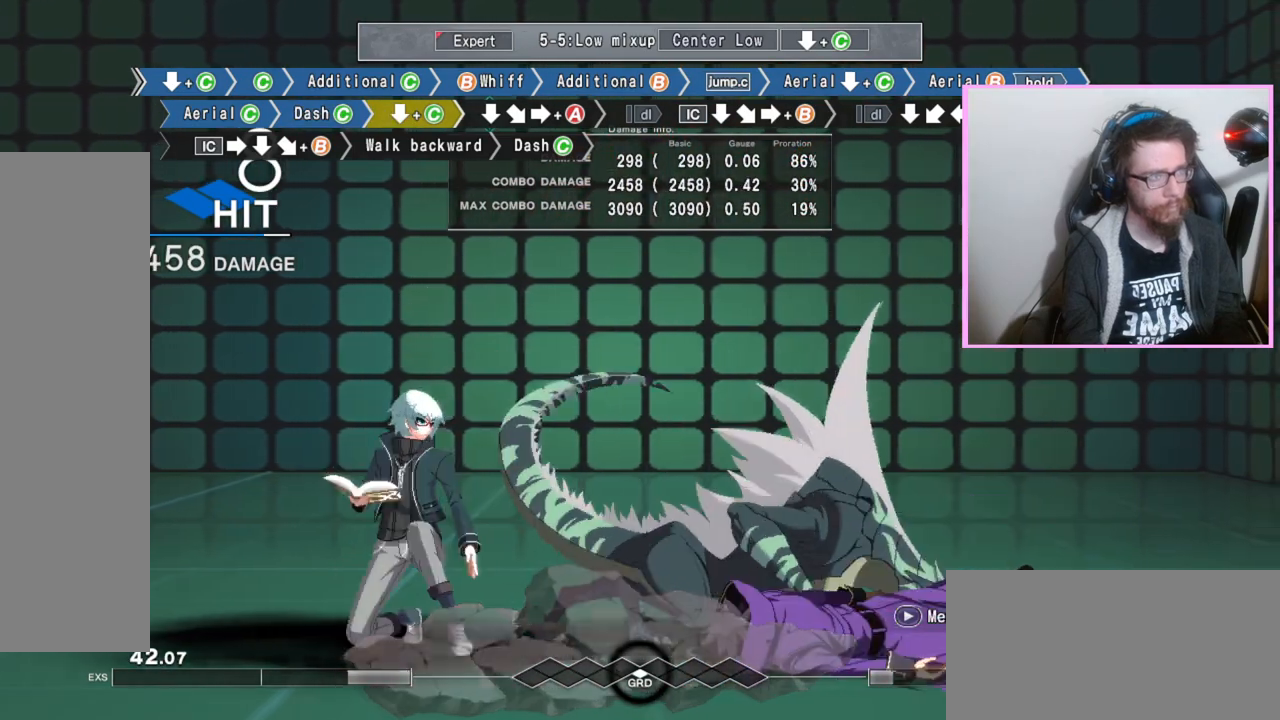
{"buttons": [], "events": [[33, "C", "down"], [100, "DPAD_DOWN", "up"], [117, "C", "up"], [283, "A", "down"], [400, "A", "up"], [450, "B", "up"]]}
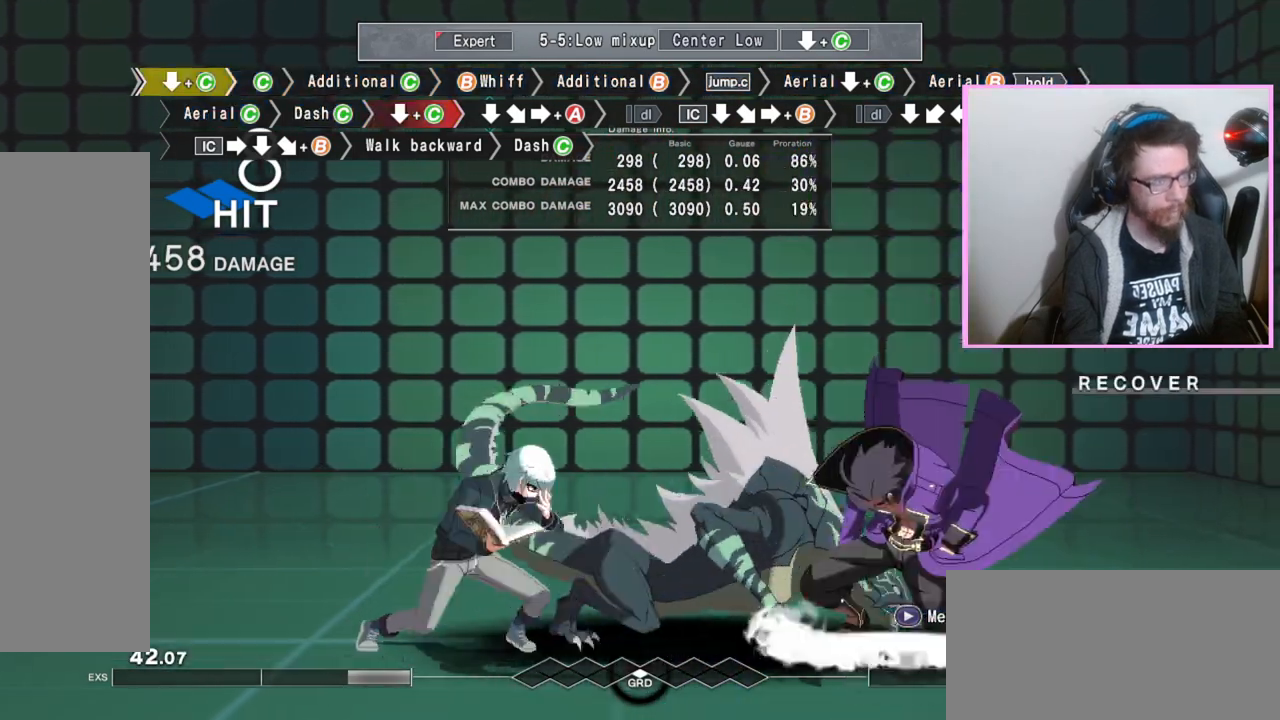
{"buttons": [], "events": []}
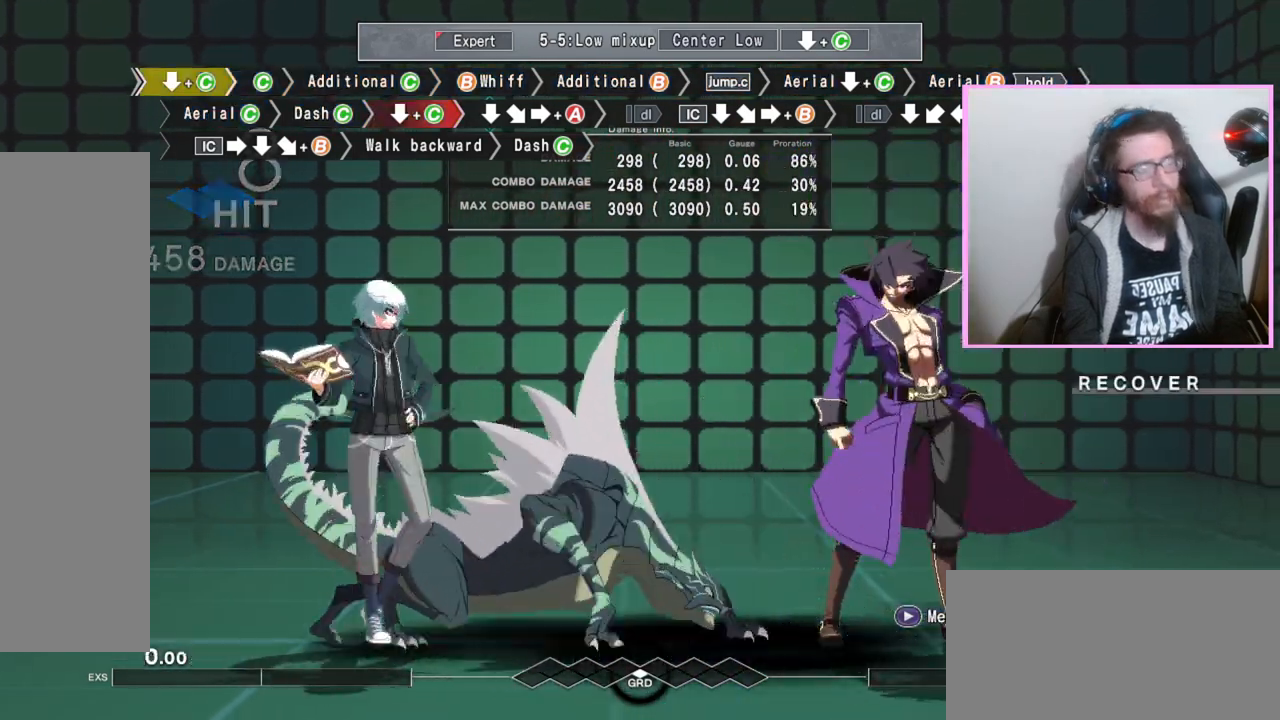
{"buttons": [], "events": []}
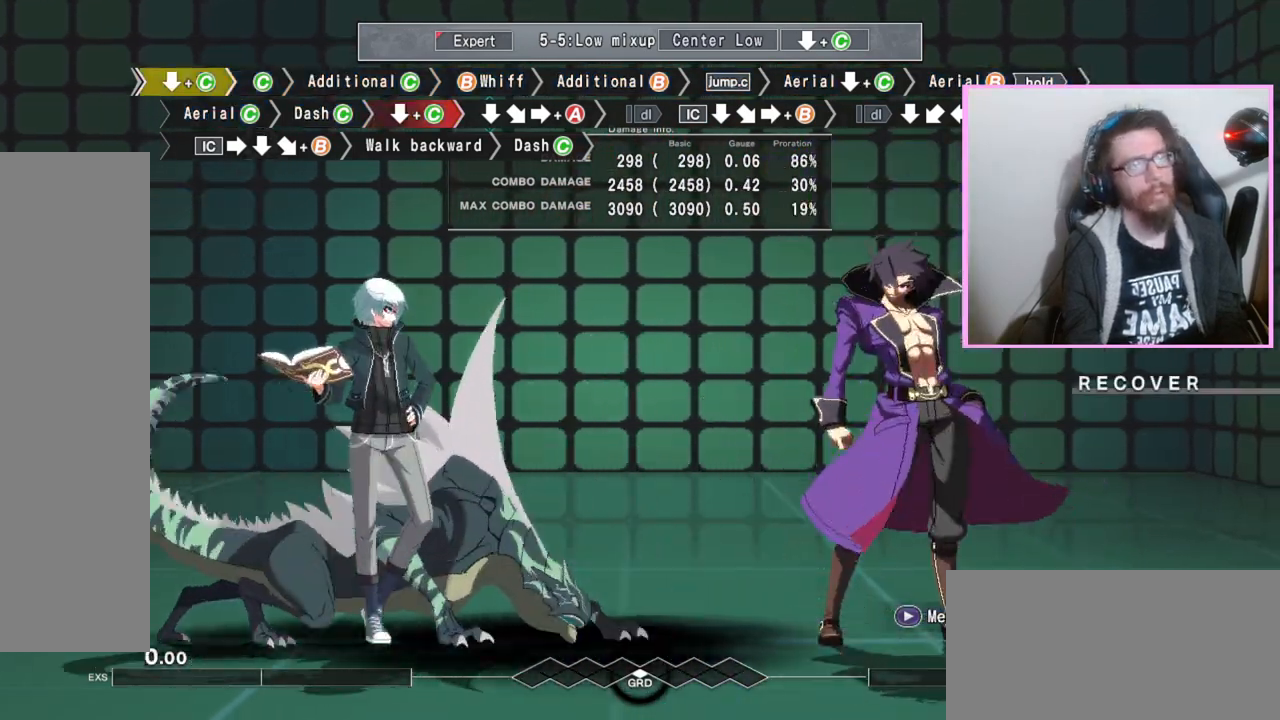
{"buttons": [], "events": []}
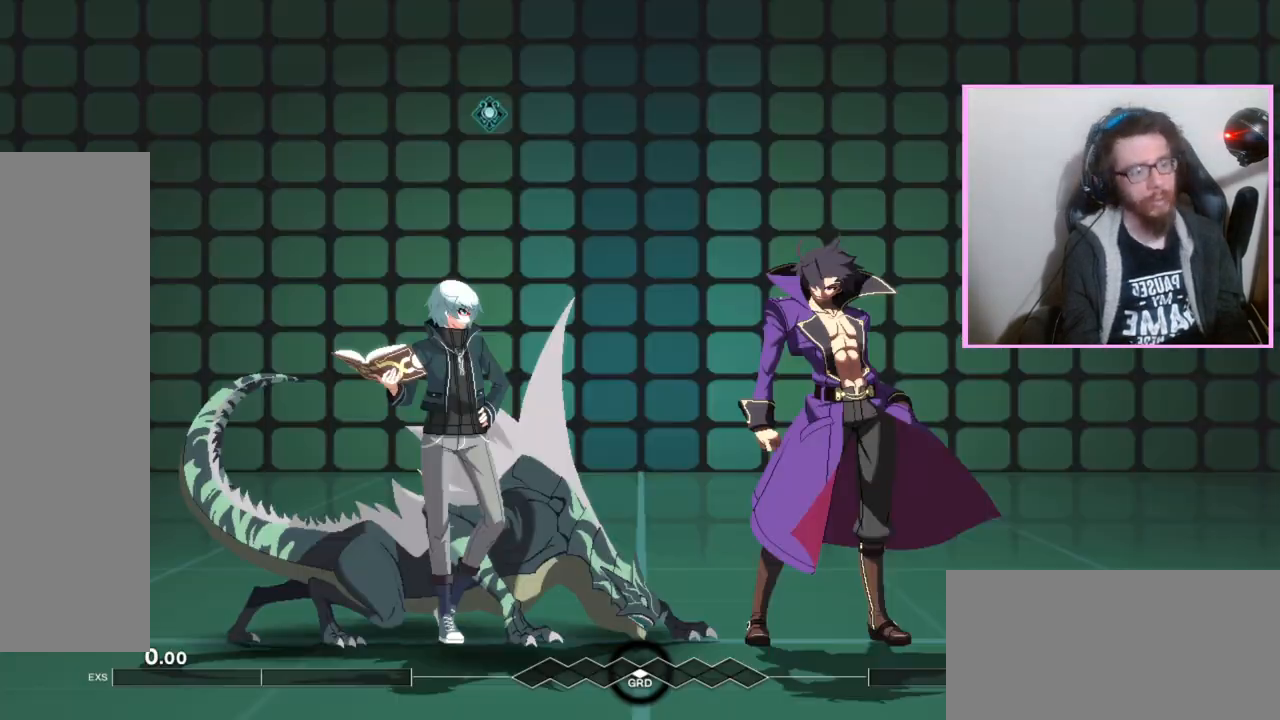
{"buttons": [], "events": [[300, "DPAD_DOWN", "down"], [350, "C", "down"], [400, "C", "up"], [467, "DPAD_DOWN", "up"]]}
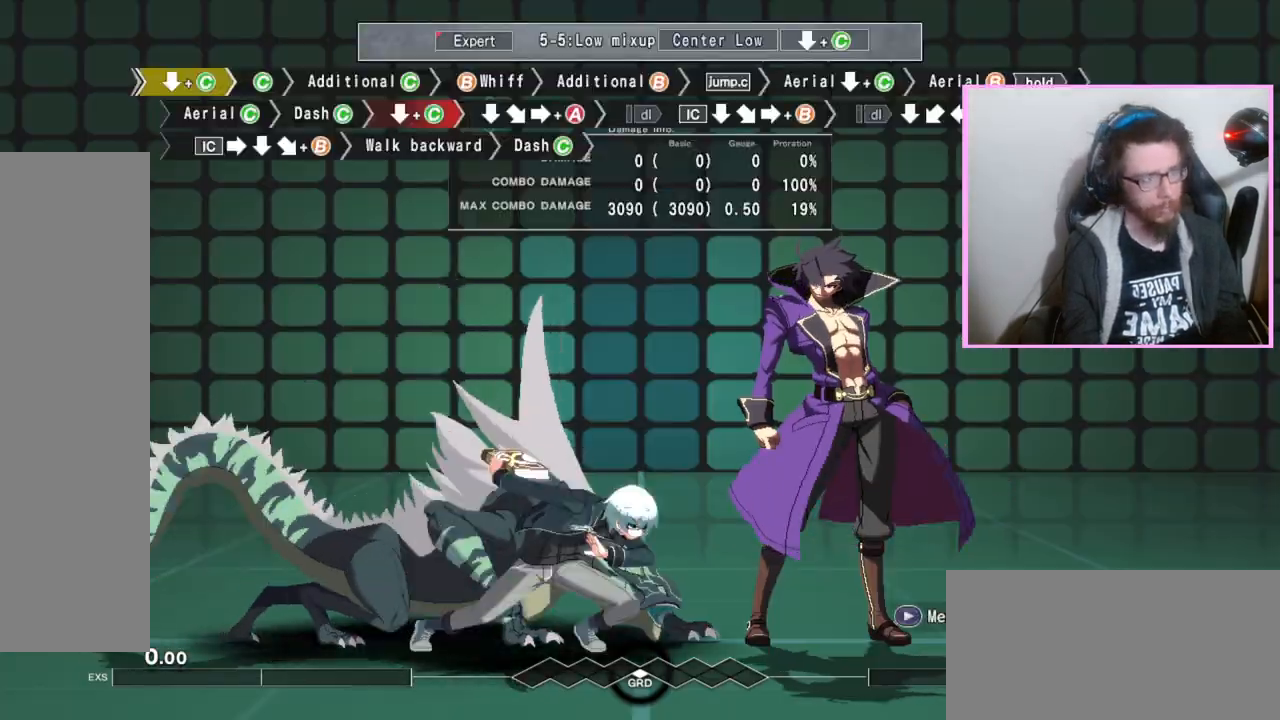
{"buttons": ["C"], "events": [[83, "C", "down"], [183, "C", "up"], [433, "C", "down"]]}
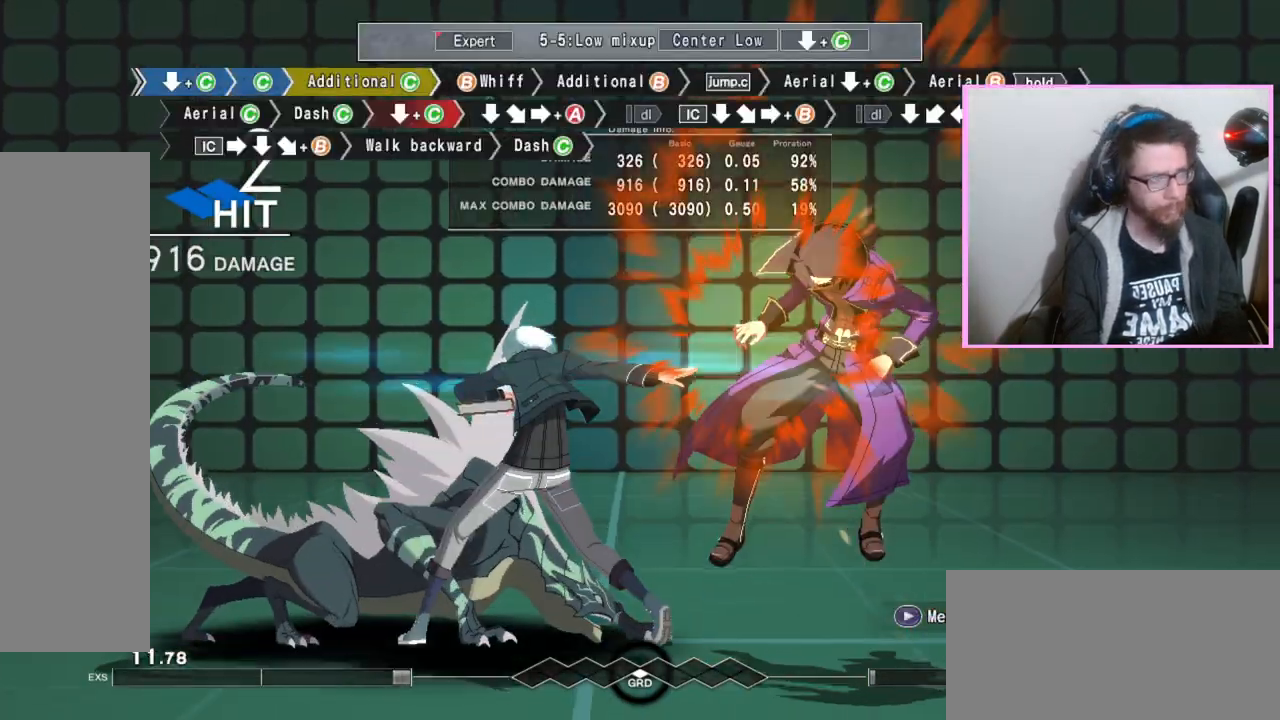
{"buttons": ["B"], "events": [[33, "C", "up"], [283, "B", "down"], [350, "B", "up"], [500, "B", "down"]]}
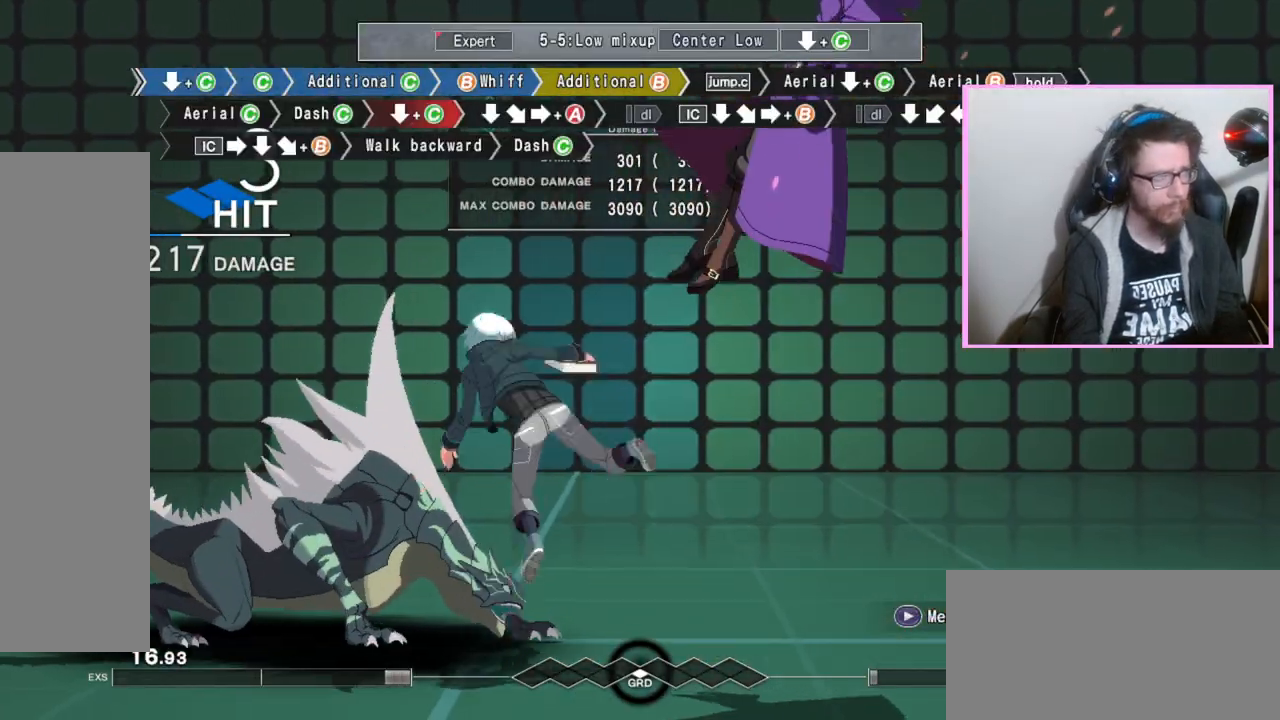
{"buttons": ["C", "DPAD_DOWN"], "events": [[350, "B", "up"], [400, "DPAD_DOWN", "down"], [483, "C", "down"]]}
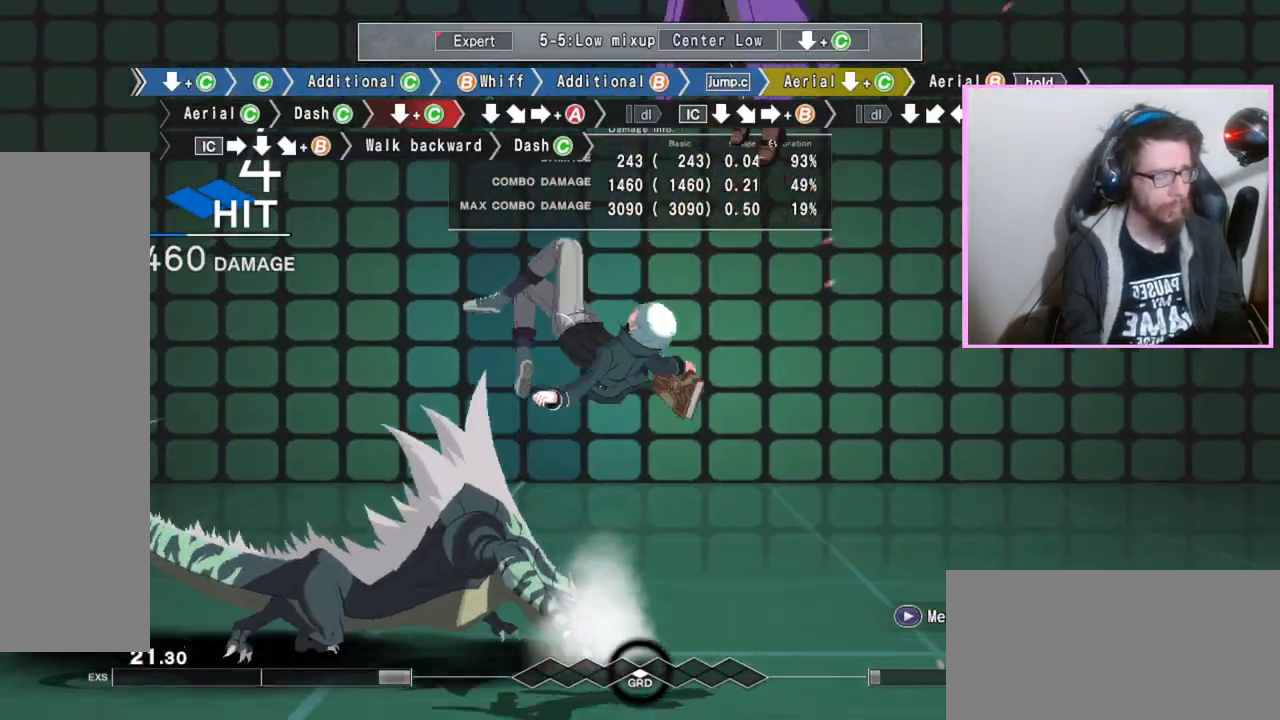
{"buttons": ["B"], "events": [[83, "C", "up"], [267, "B", "down"], [483, "DPAD_DOWN", "up"]]}
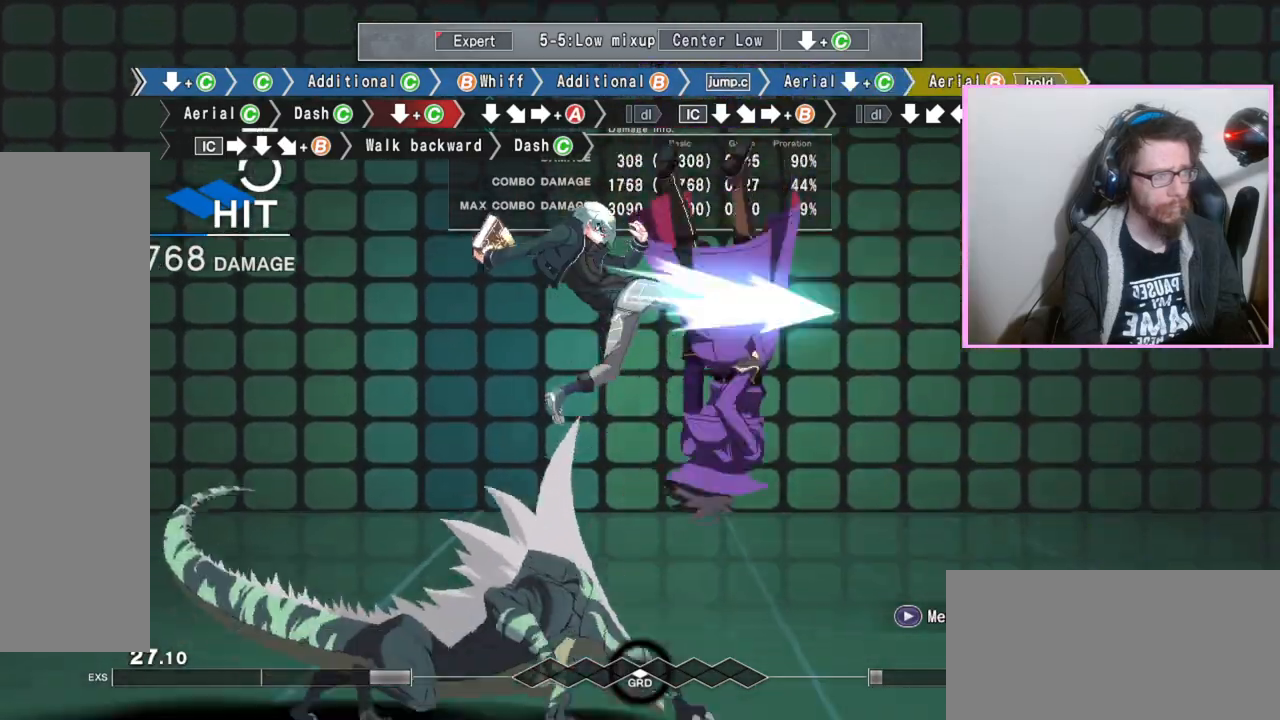
{"buttons": ["B"]}
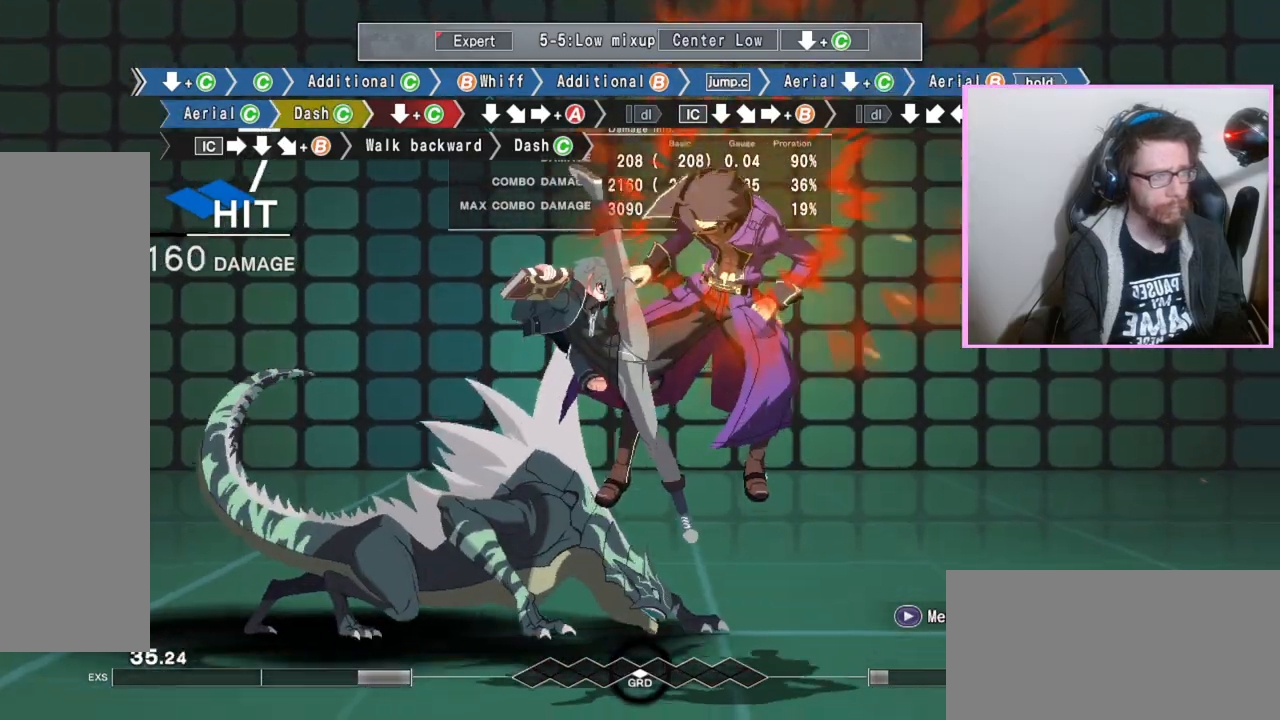
{"buttons": ["B", "DPAD_DOWN"], "events": [[100, "C", "down"], [233, "C", "up"], [250, "DPAD_DOWN", "down"]]}
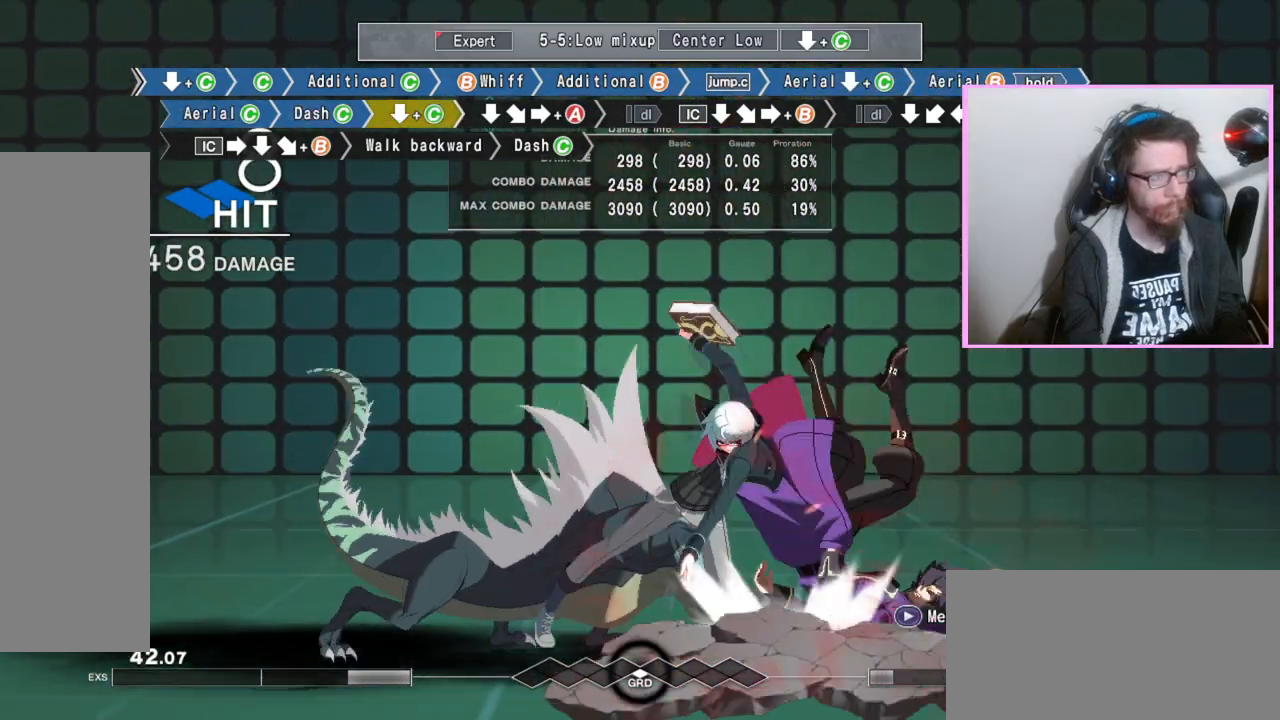
{"buttons": ["B", "C", "DPAD_DOWN"], "events": [[383, "C", "down"]]}
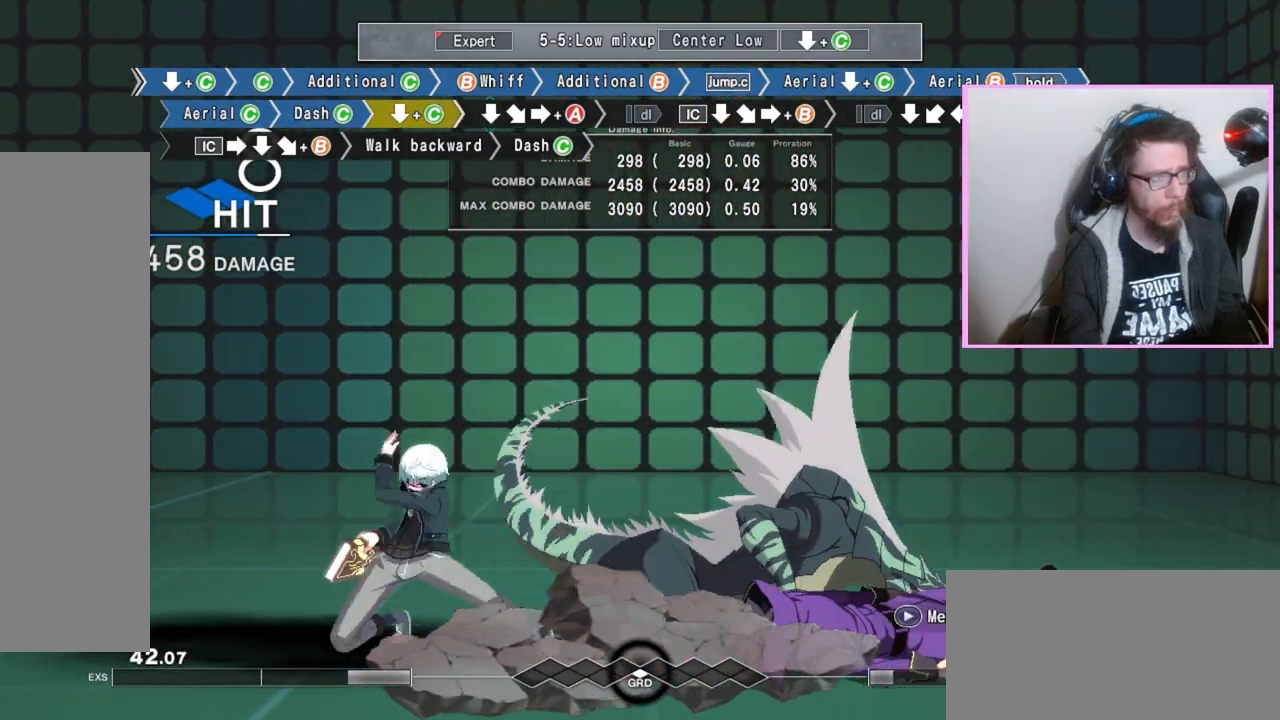
{"buttons": ["DPAD_DOWN"], "events": [[33, "C", "up"], [33, "DPAD_DOWN", "up"], [100, "A", "down"], [433, "A", "up"], [483, "B", "up"], [500, "DPAD_DOWN", "down"]]}
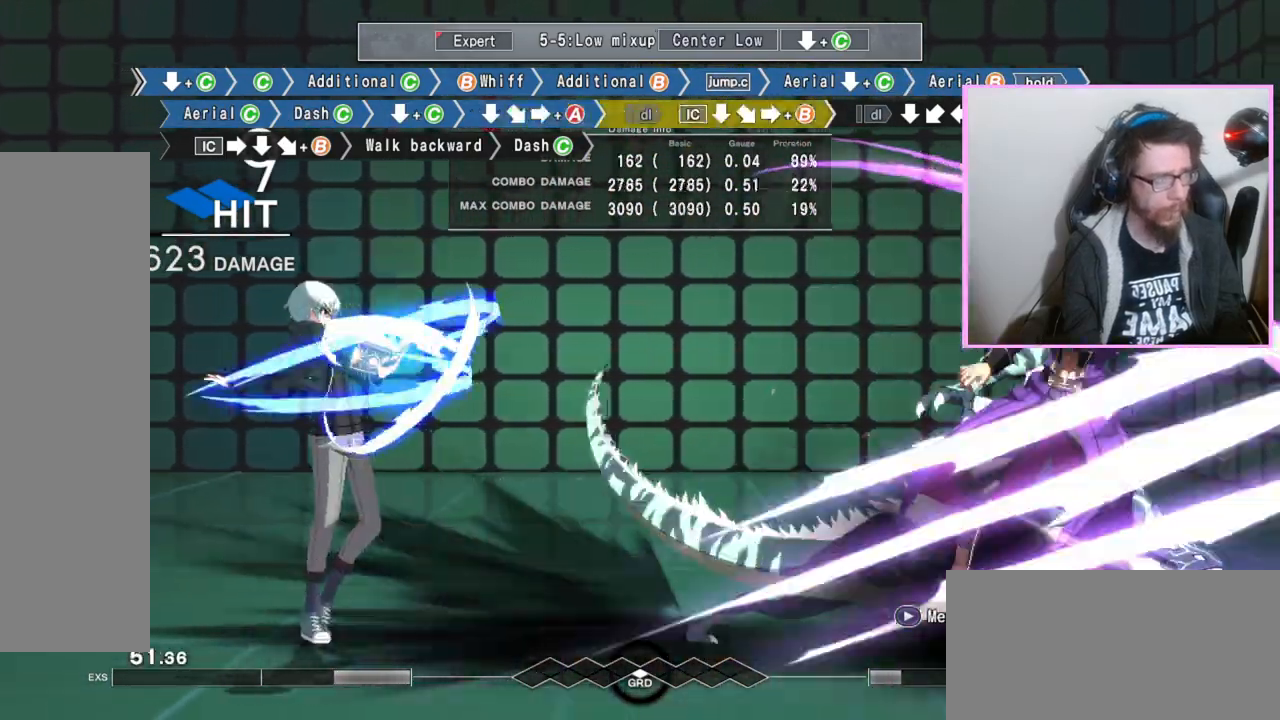
{"buttons": ["B"], "events": [[117, "DPAD_DOWN", "up"], [133, "B", "down"]]}
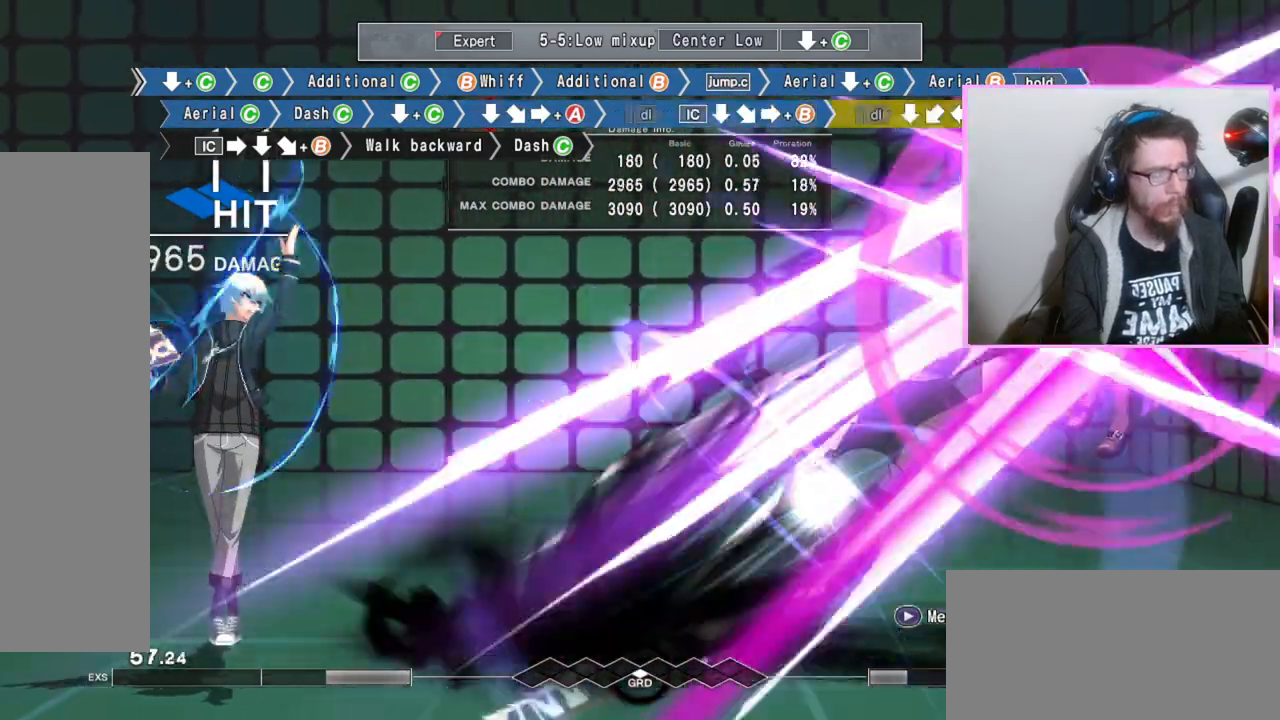
{"buttons": ["DPAD_DOWN"], "events": [[33, "DPAD_DOWN", "down"], [67, "B", "up"], [150, "DPAD_DOWN", "up"], [167, "B", "down"], [250, "B", "up"], [433, "DPAD_DOWN", "down"]]}
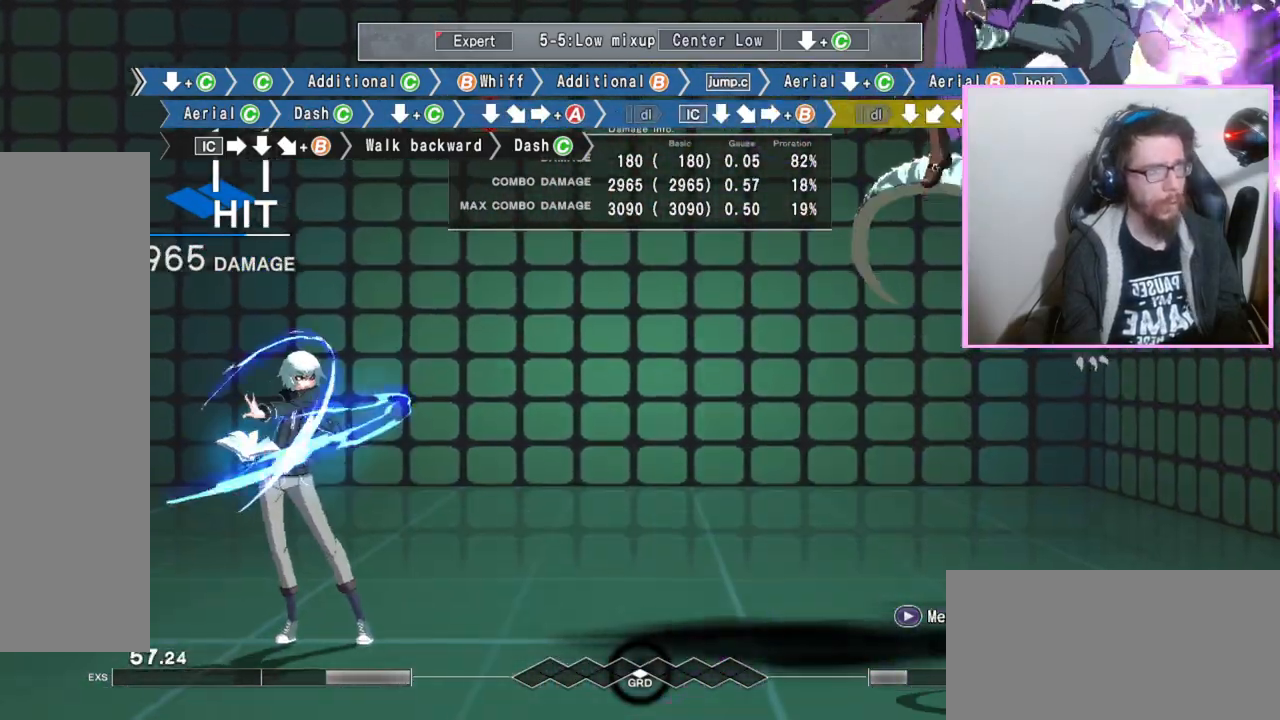
{"buttons": ["B"], "events": [[50, "DPAD_DOWN", "up"], [117, "B", "down"]]}
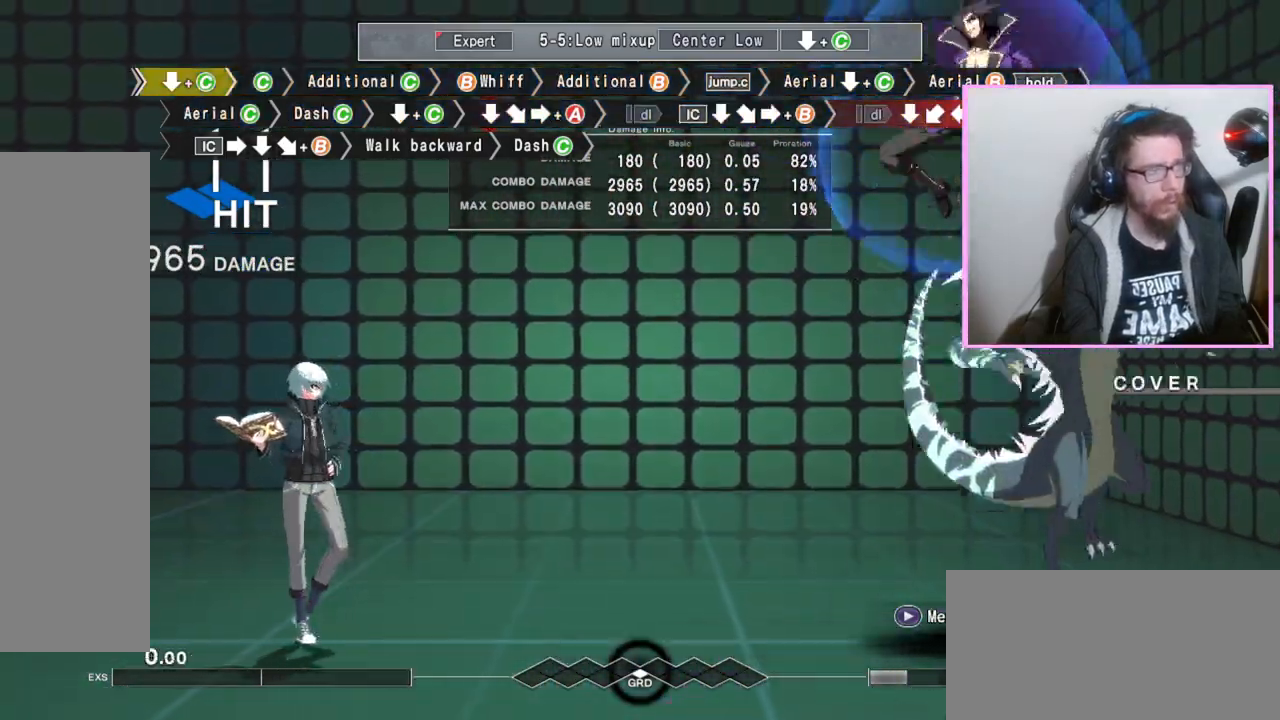
{"buttons": [], "events": [[33, "B", "up"]]}
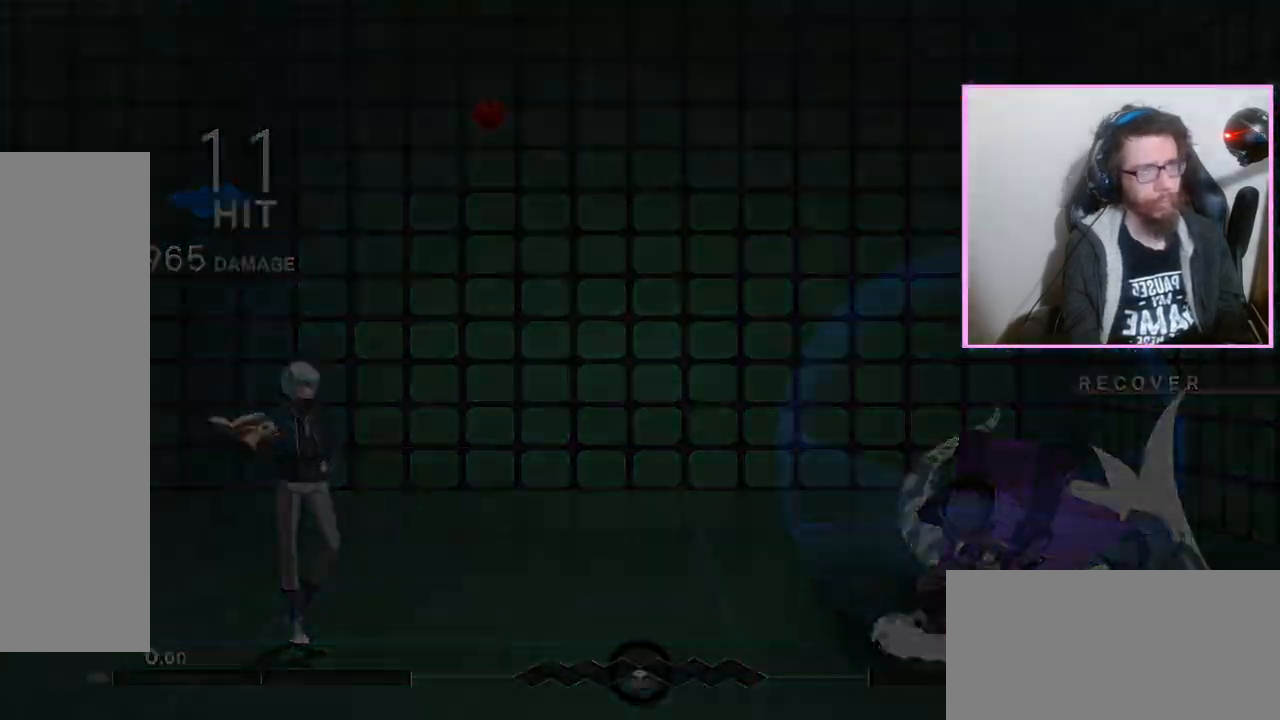
{"buttons": [], "events": []}
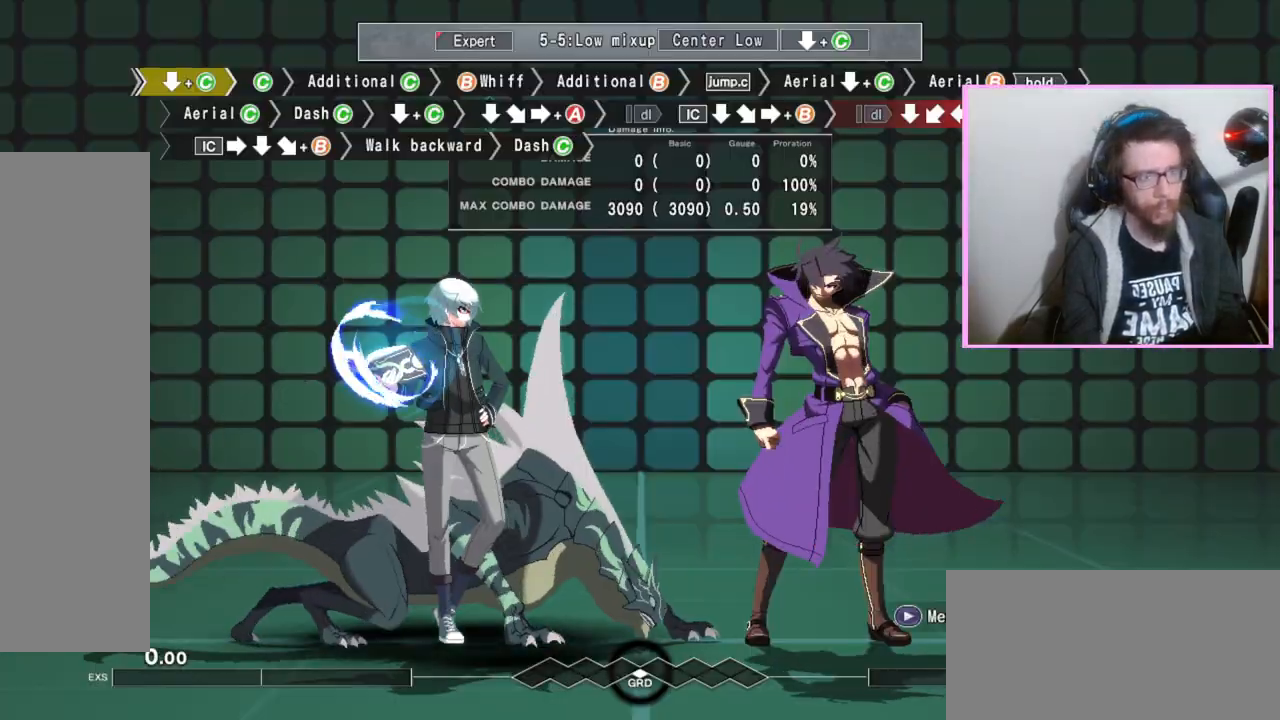
{"buttons": [], "events": []}
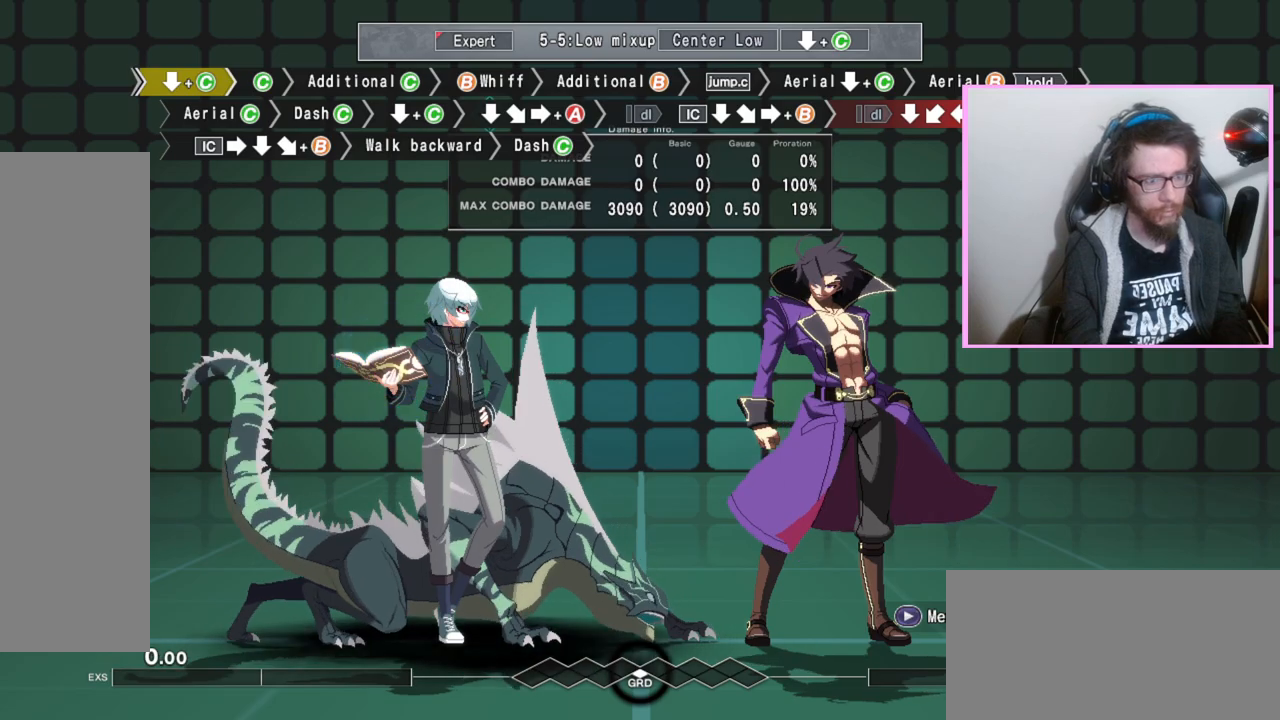
{"buttons": [], "events": []}
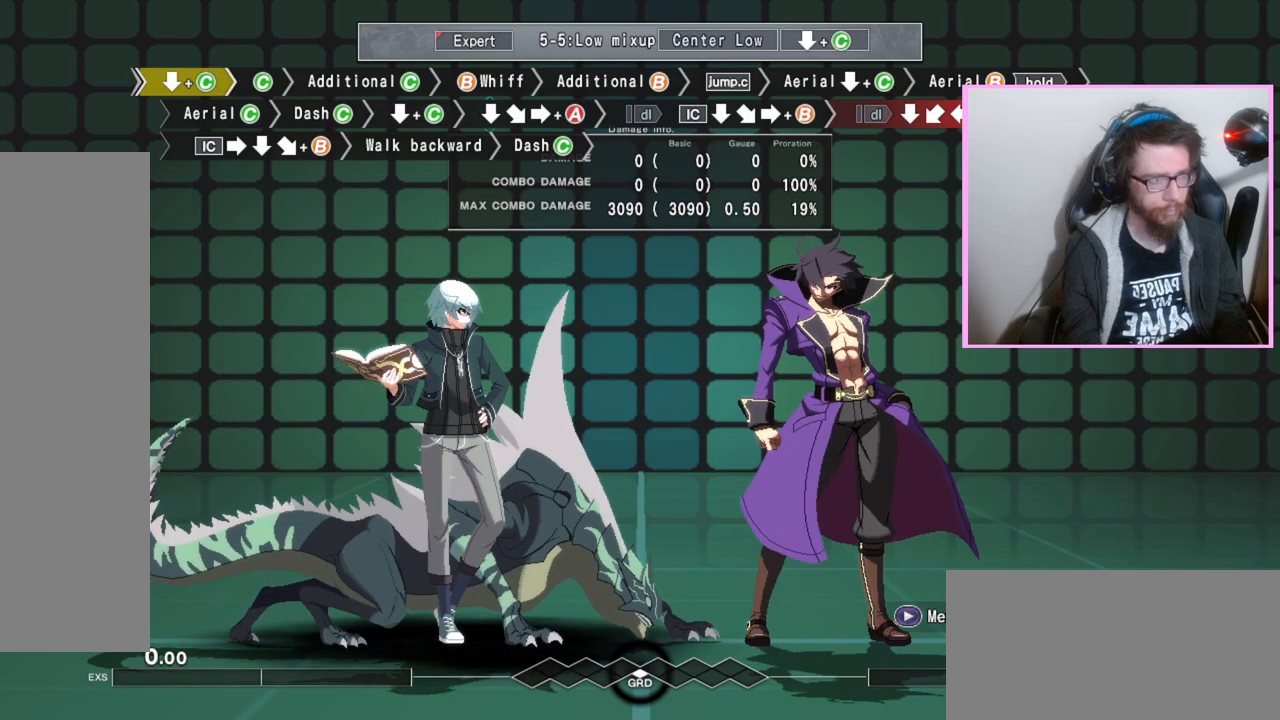
{"buttons": [], "events": []}
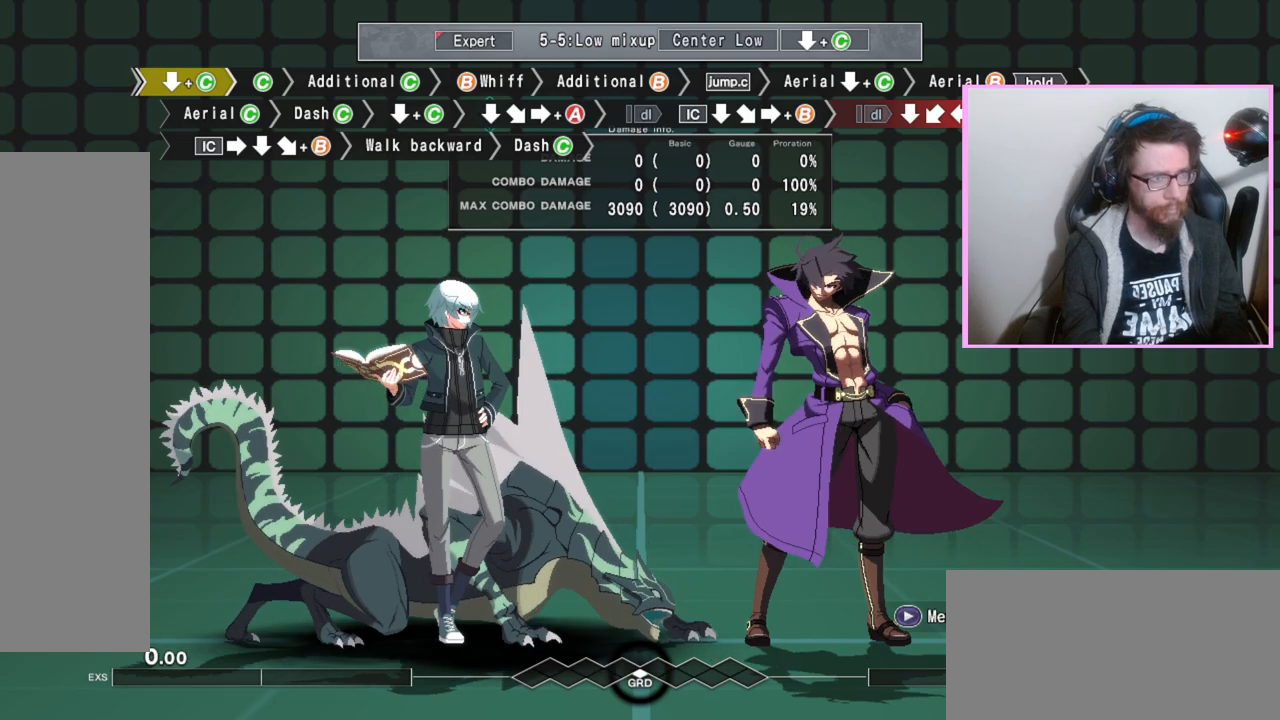
{"buttons": [], "events": [[317, "DPAD_DOWN", "down"], [367, "C", "down"], [417, "C", "up"], [500, "DPAD_DOWN", "up"]]}
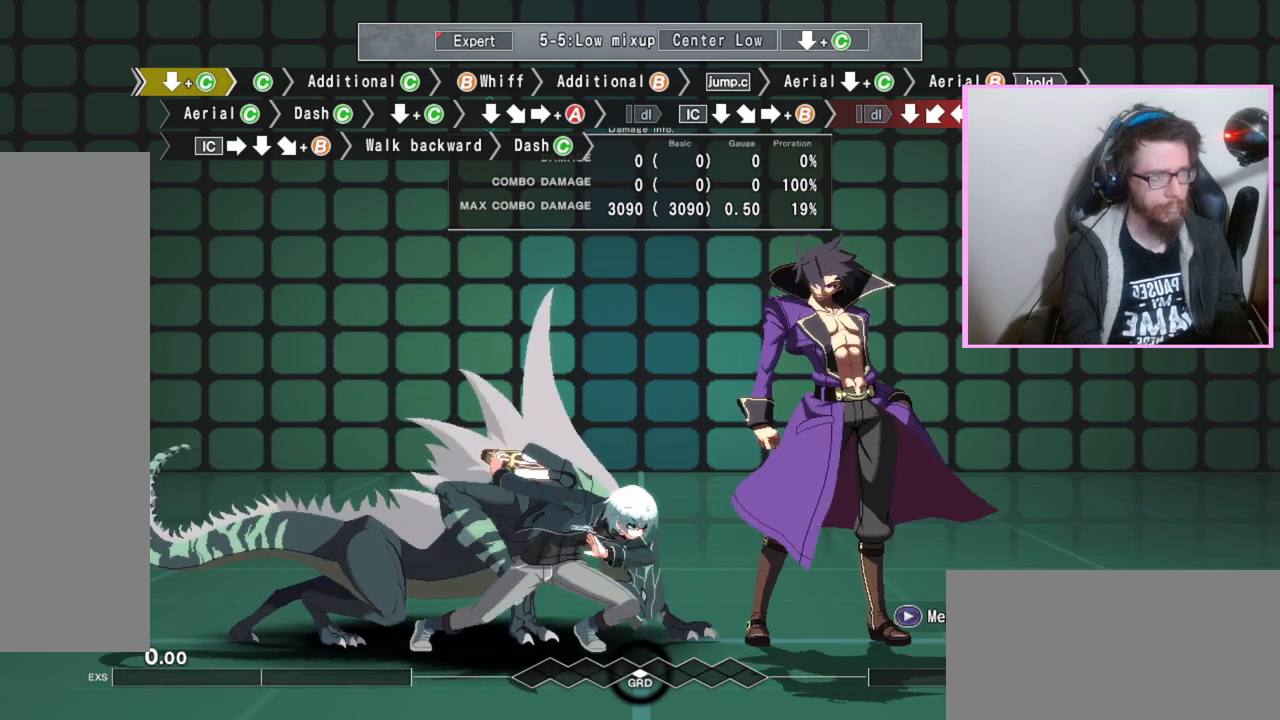
{"buttons": ["C"], "events": [[117, "C", "down"], [217, "C", "up"], [483, "C", "down"]]}
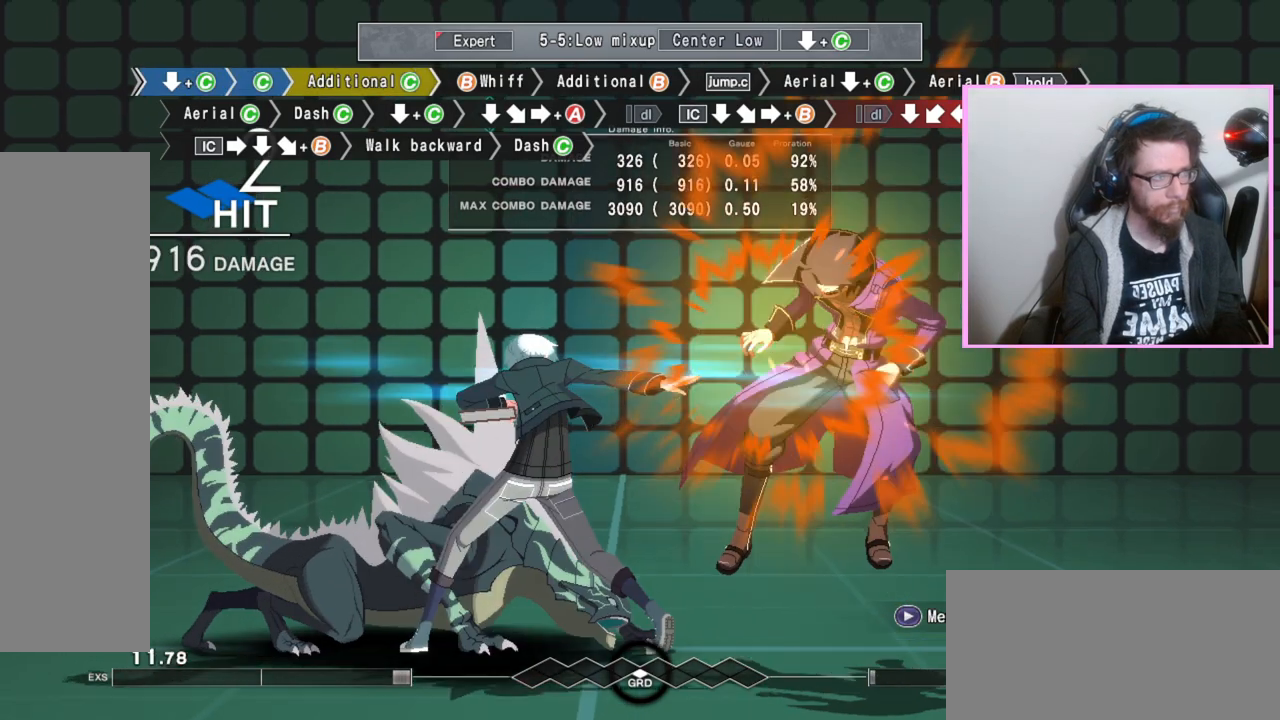
{"buttons": [], "events": [[83, "C", "up"], [333, "B", "down"], [400, "B", "up"]]}
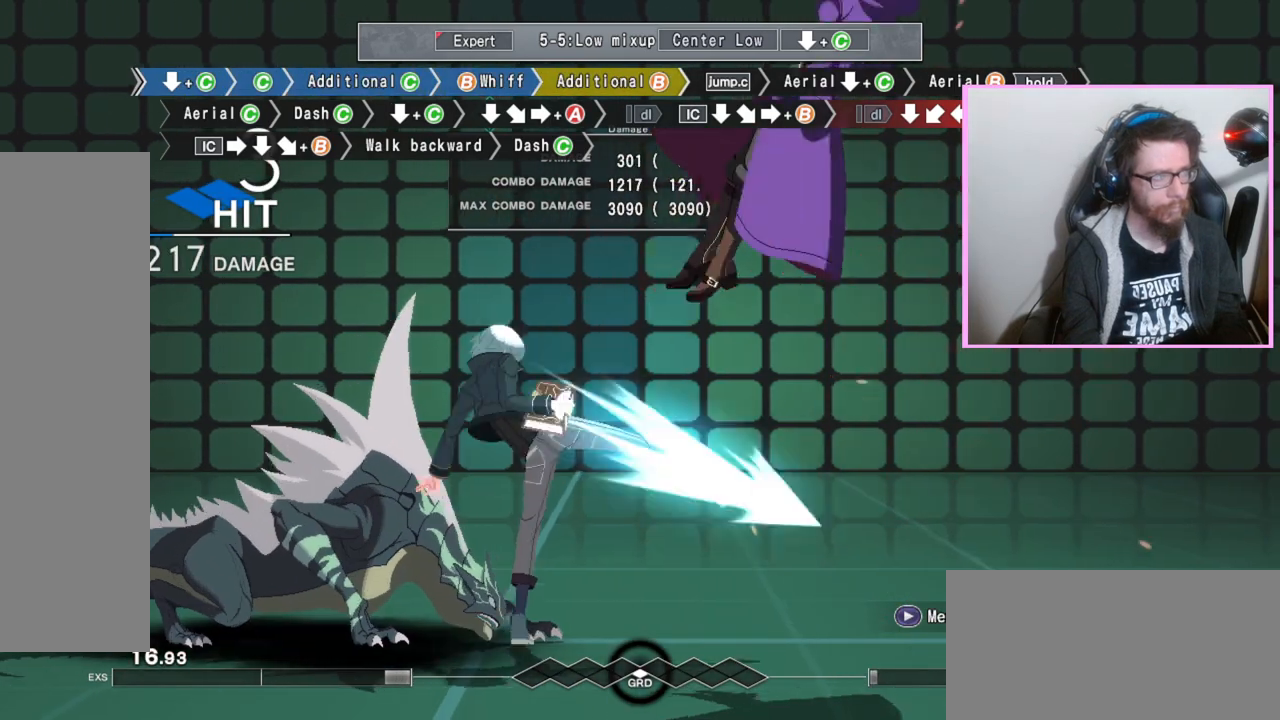
{"buttons": ["C", "DPAD_DOWN"], "events": [[33, "B", "down"], [167, "B", "up"], [417, "DPAD_DOWN", "down"], [483, "C", "down"]]}
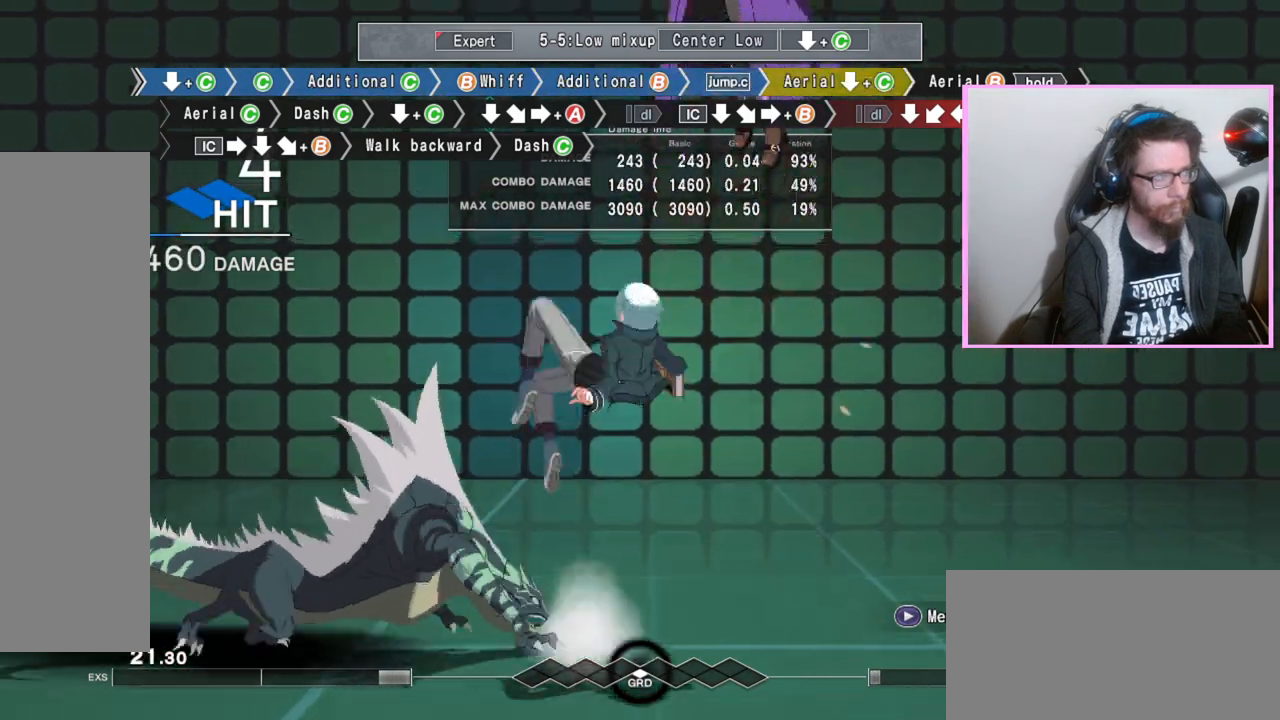
{"buttons": ["B"], "events": [[100, "C", "up"], [200, "DPAD_DOWN", "up"], [250, "B", "down"]]}
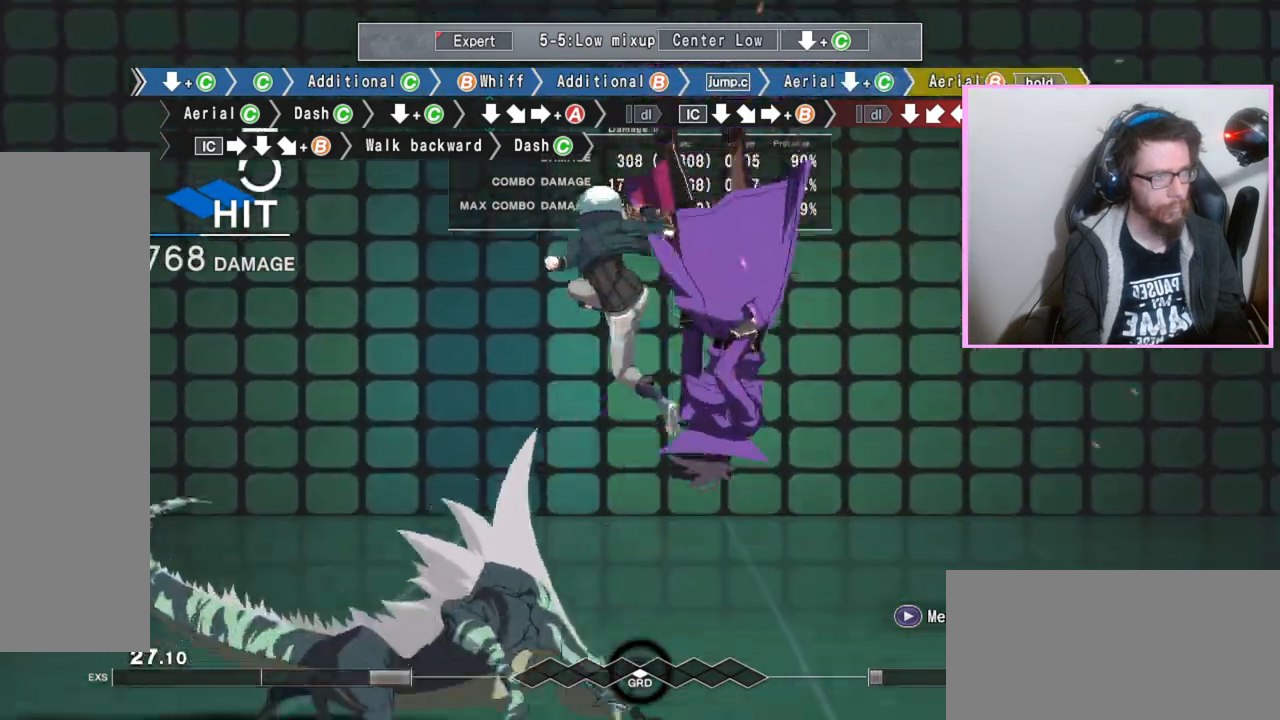
{"buttons": ["B"], "events": [[67, "C", "down"], [183, "C", "up"]]}